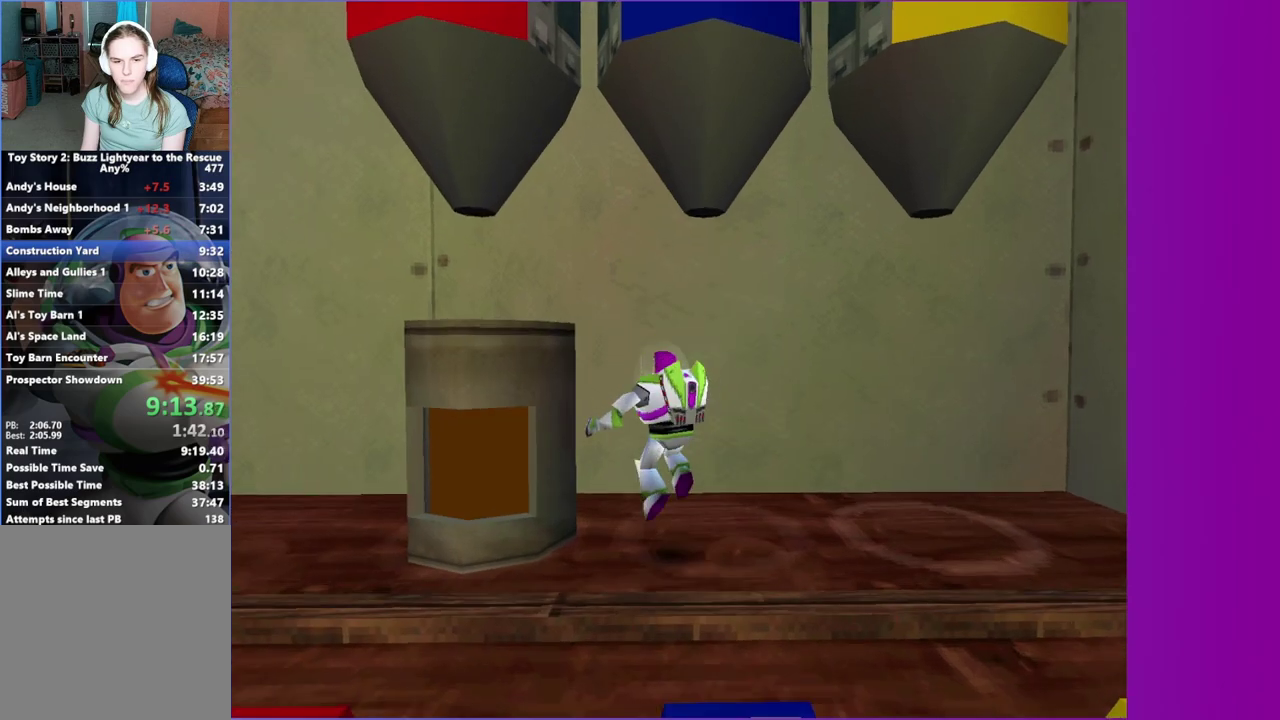
Gameplay with a controller (Xbox layout); each line is a JSON object with the inputs held at the frame after it. "events" lists button and stick changes between this image and that frame as [ms after this image, input, new state], when the widget could be followed in between. This overlay highlights the sticks when they move; stick clicks (L3 R3) are not distinguishable. Not read: L3 R3.
{"buttons": [], "left_stick": "left", "right_stick": "center"}
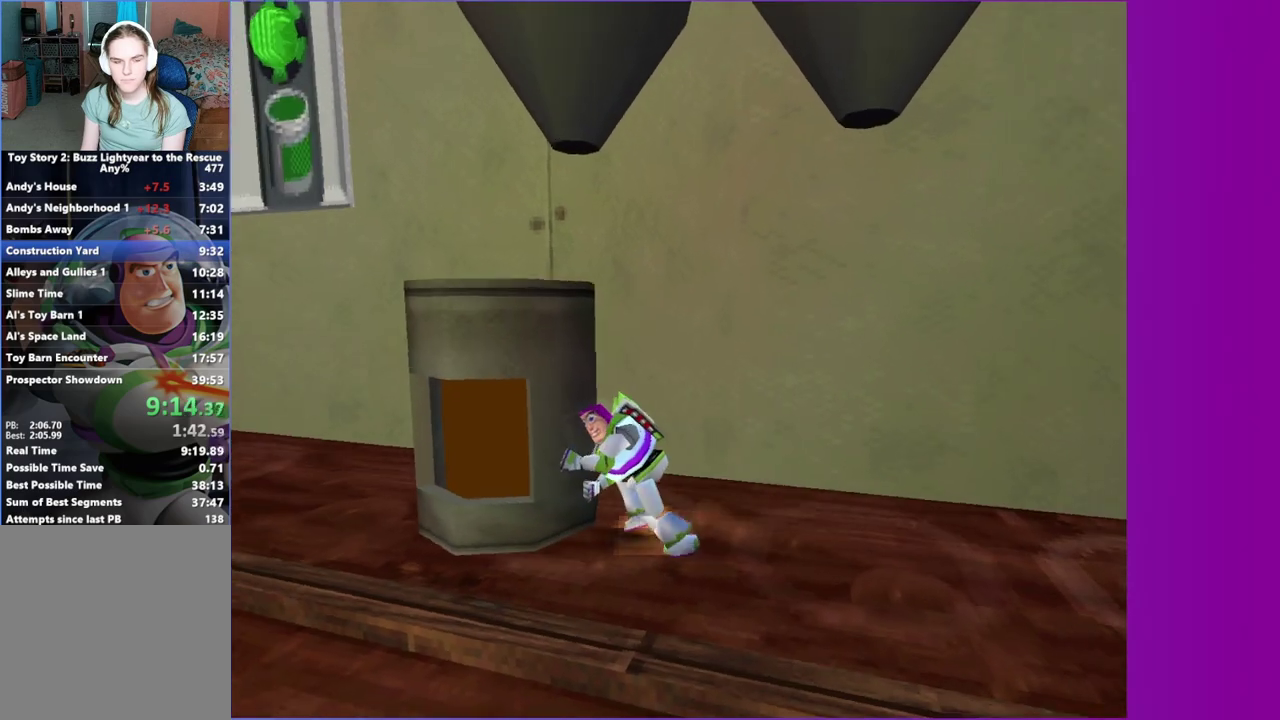
{"buttons": [], "left_stick": "up-left", "right_stick": "center"}
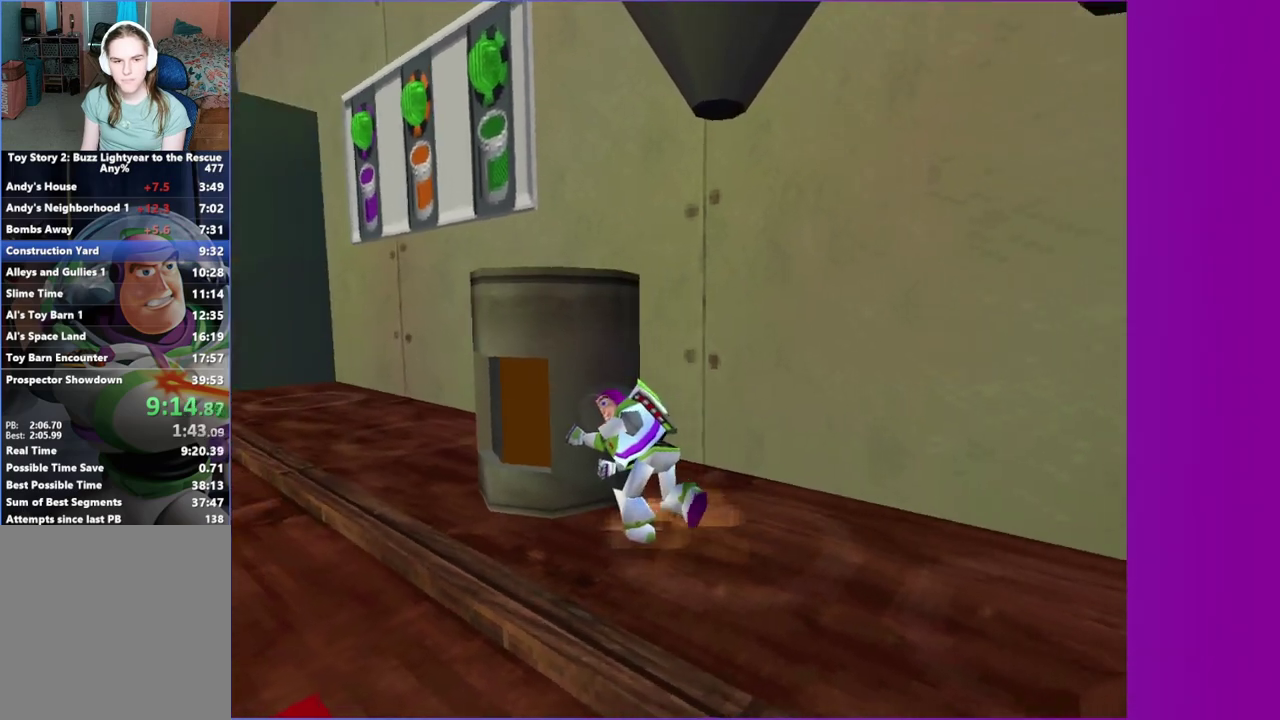
{"buttons": [], "left_stick": "up-left", "right_stick": "center", "events": []}
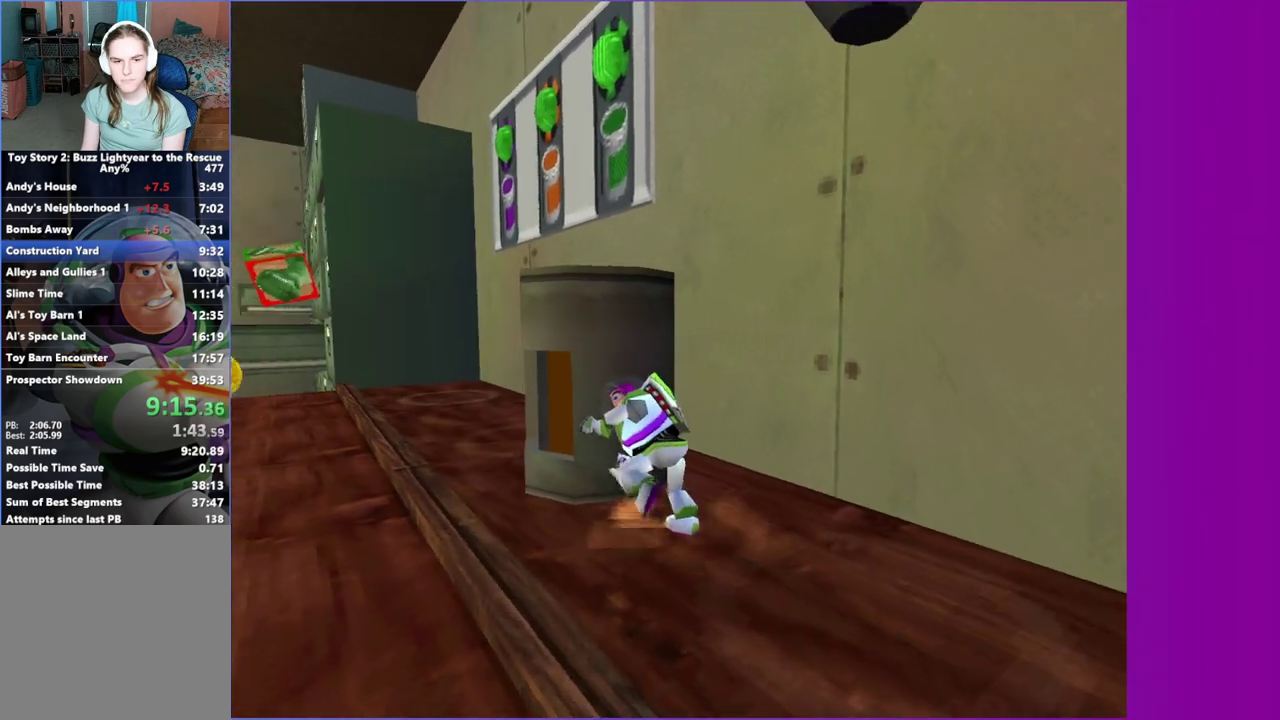
{"buttons": [], "left_stick": "up-left", "right_stick": "center", "events": []}
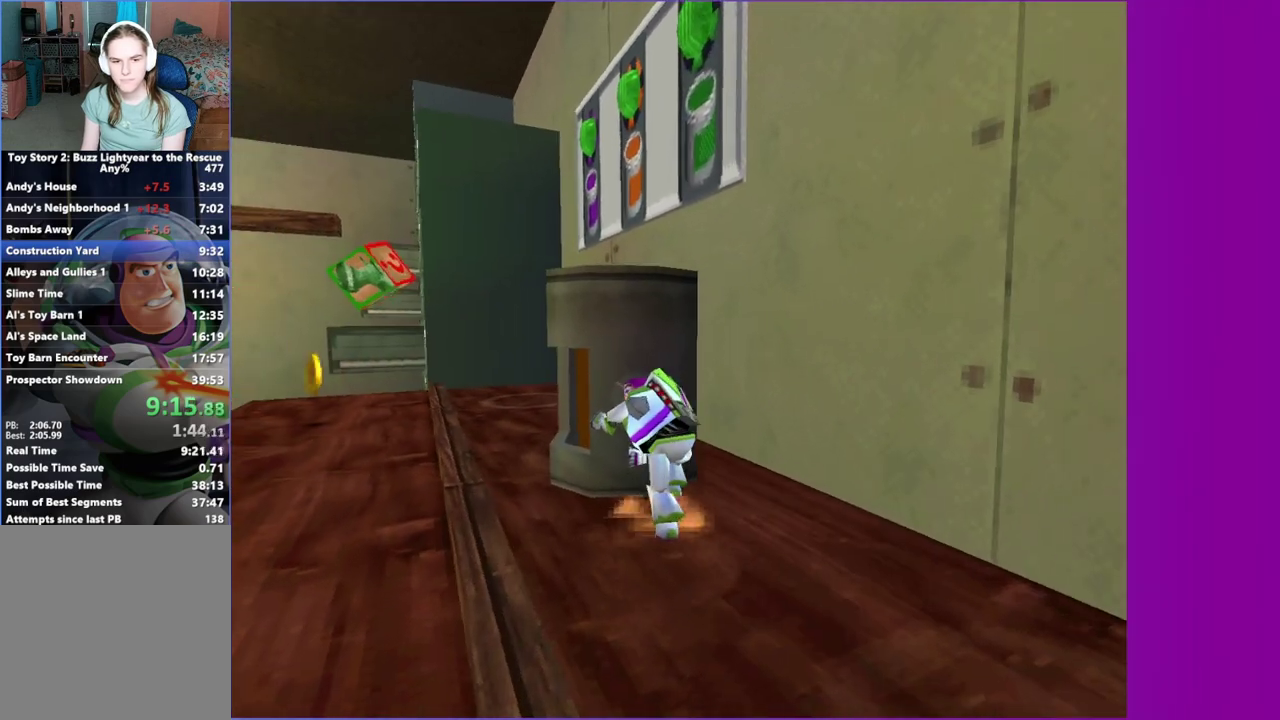
{"buttons": [], "left_stick": "up-left", "right_stick": "center", "events": []}
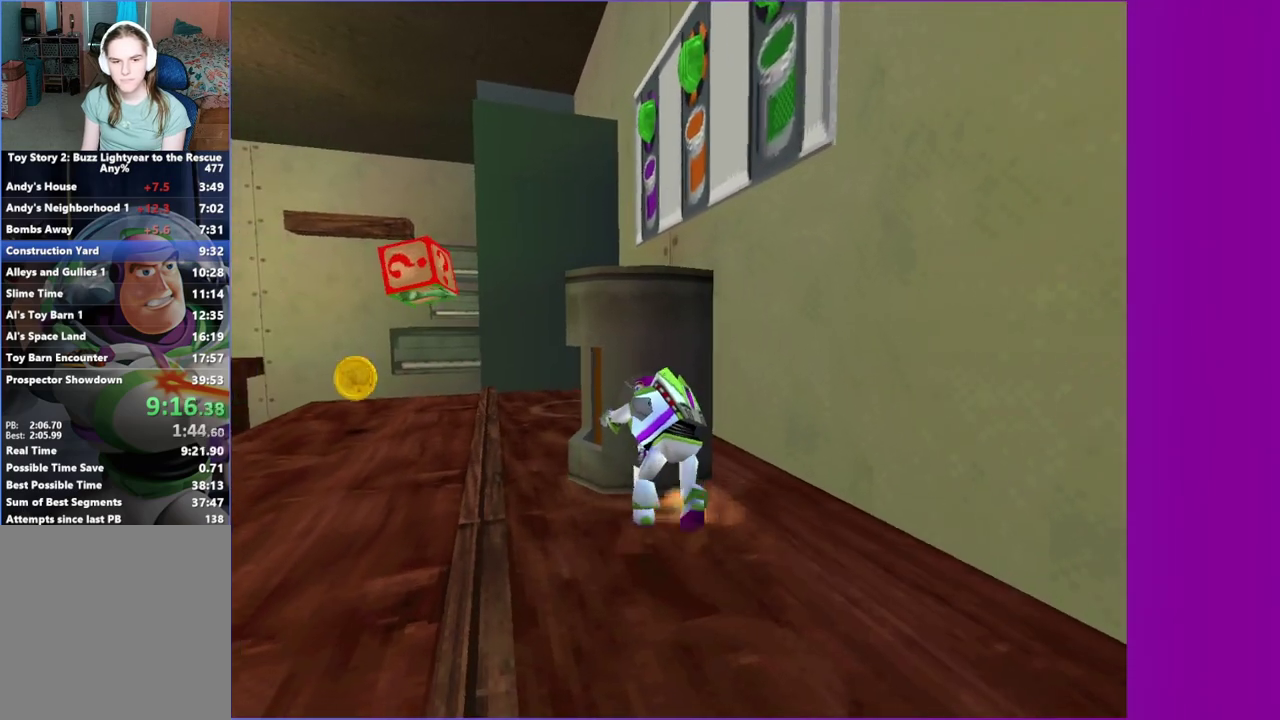
{"buttons": [], "left_stick": "up-left", "right_stick": "center", "events": []}
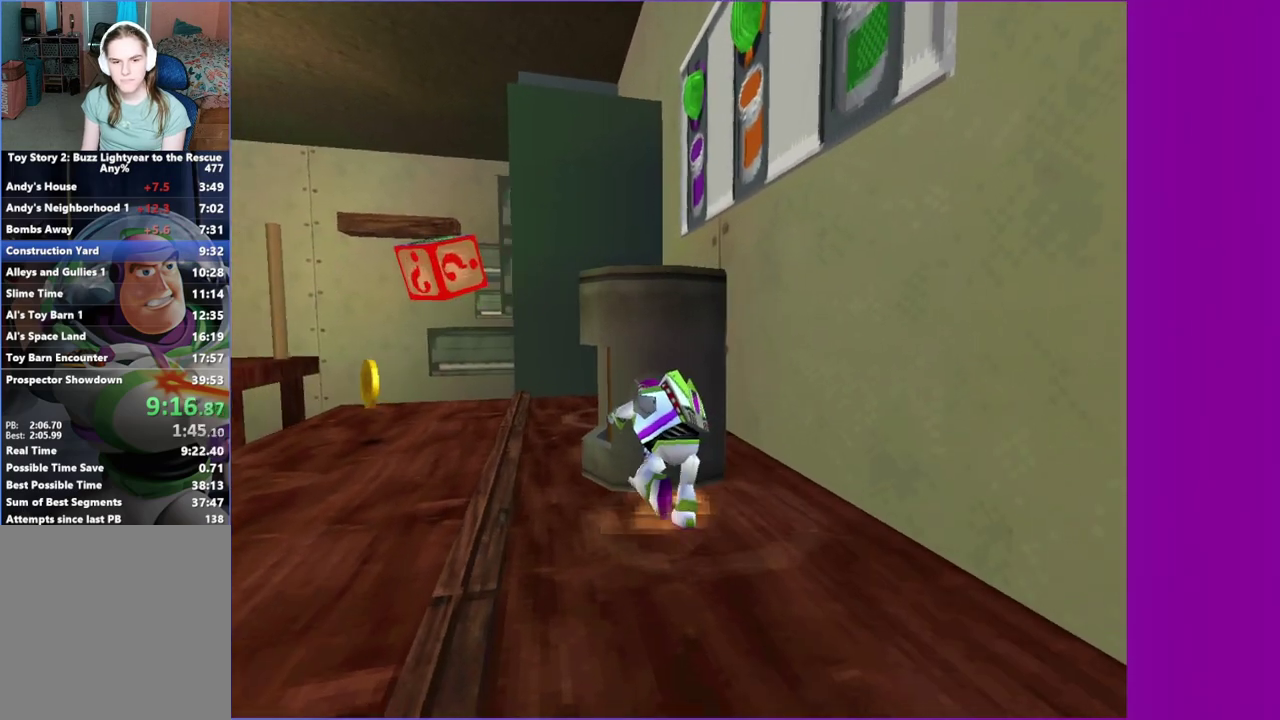
{"buttons": ["A"], "left_stick": "down-left", "right_stick": "center", "events": [[383, "left_stick", "down-left"], [483, "A", "down"]]}
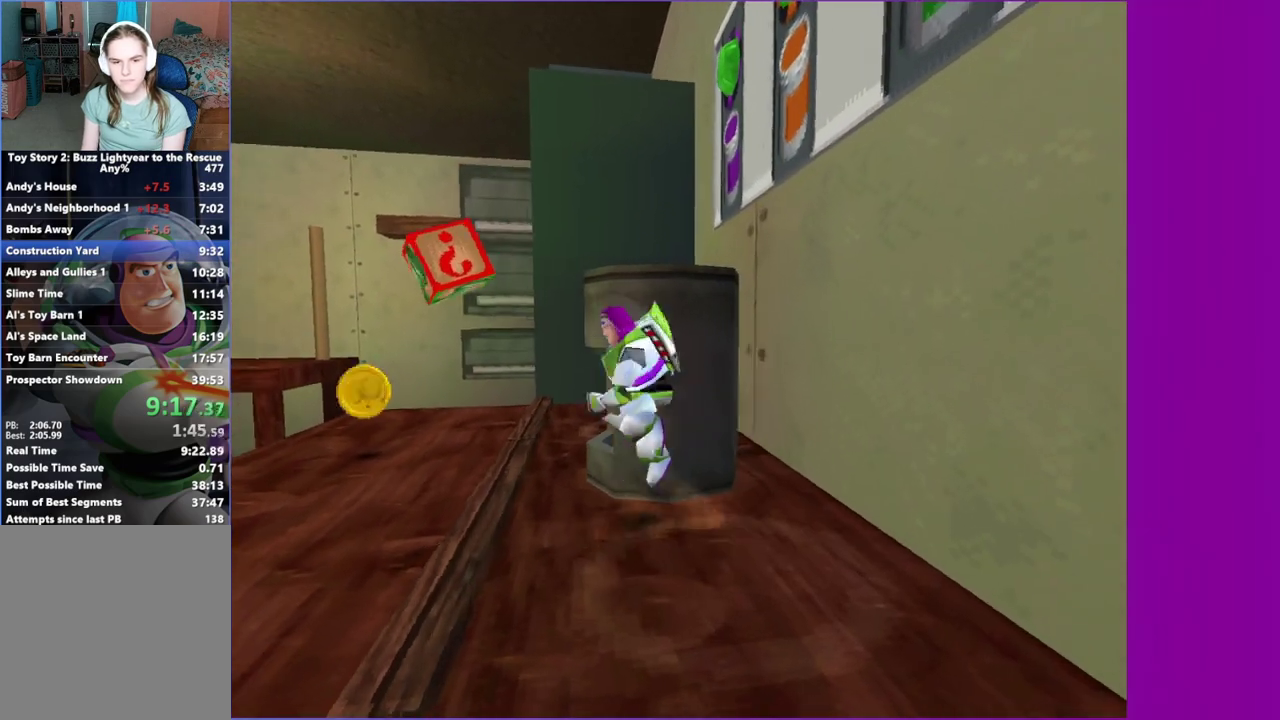
{"buttons": [], "left_stick": "up-right", "right_stick": "center", "events": [[83, "A", "up"], [183, "left_stick", "up-left"], [317, "left_stick", "down"], [433, "left_stick", "up-right"]]}